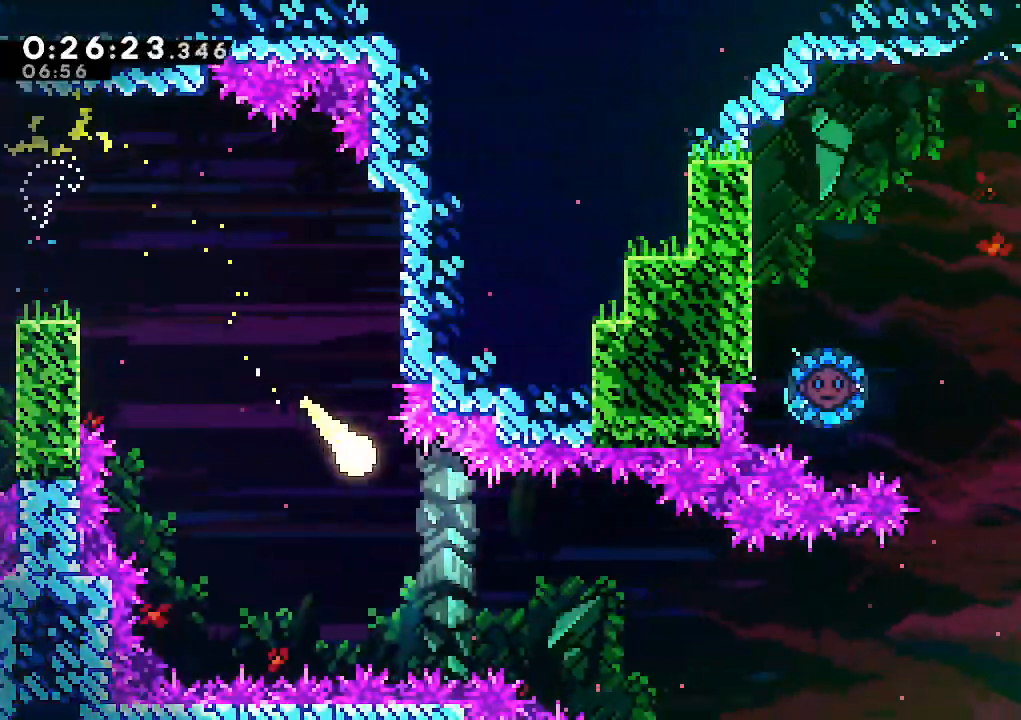
Gameplay with keyboard; each line is a JSON object with the keys held at the frame after it. "events" lists presses ("down") and releases ("up") of "climb", "dash", "down", "jump", "jump2", "left", "pause", "right", "talk" and "up" between this image and that frame as [ms after this image, input, new state], when the widget could be followed in between. No other keys are recorded. Mouse input is not recorded. Key names are as the overlay labels them; some are game actions (e.g. jump) rather than physical keys.
{"keys": ["right"], "events": [[217, "down", "up"]]}
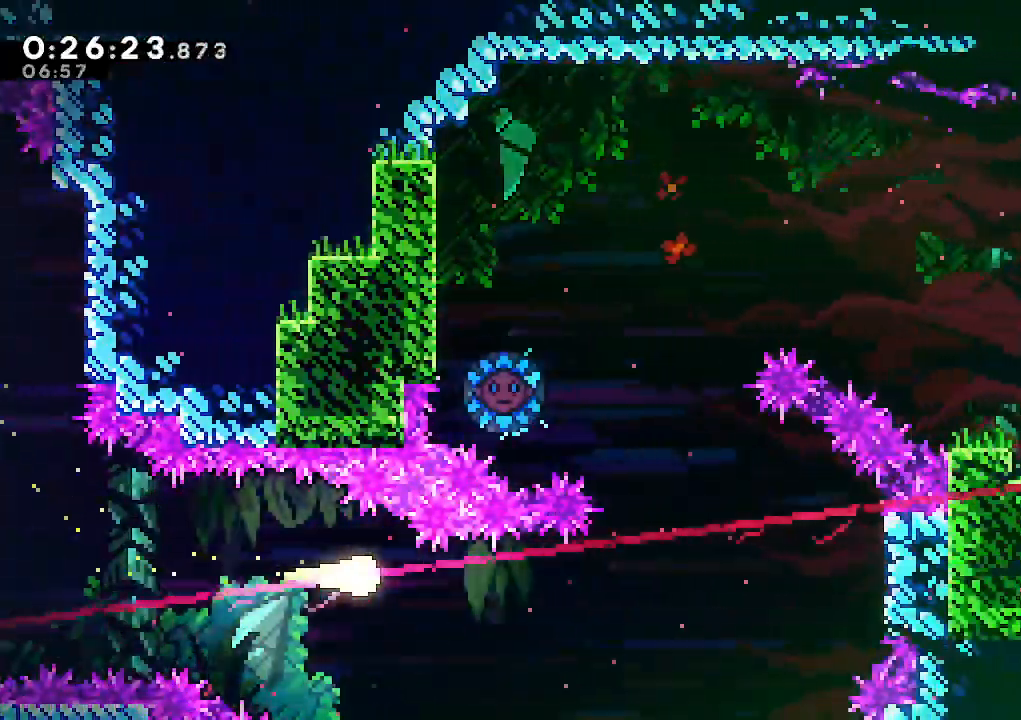
{"keys": ["up"], "events": [[200, "down", "down"], [233, "down", "up"], [350, "up", "down"], [433, "right", "up"]]}
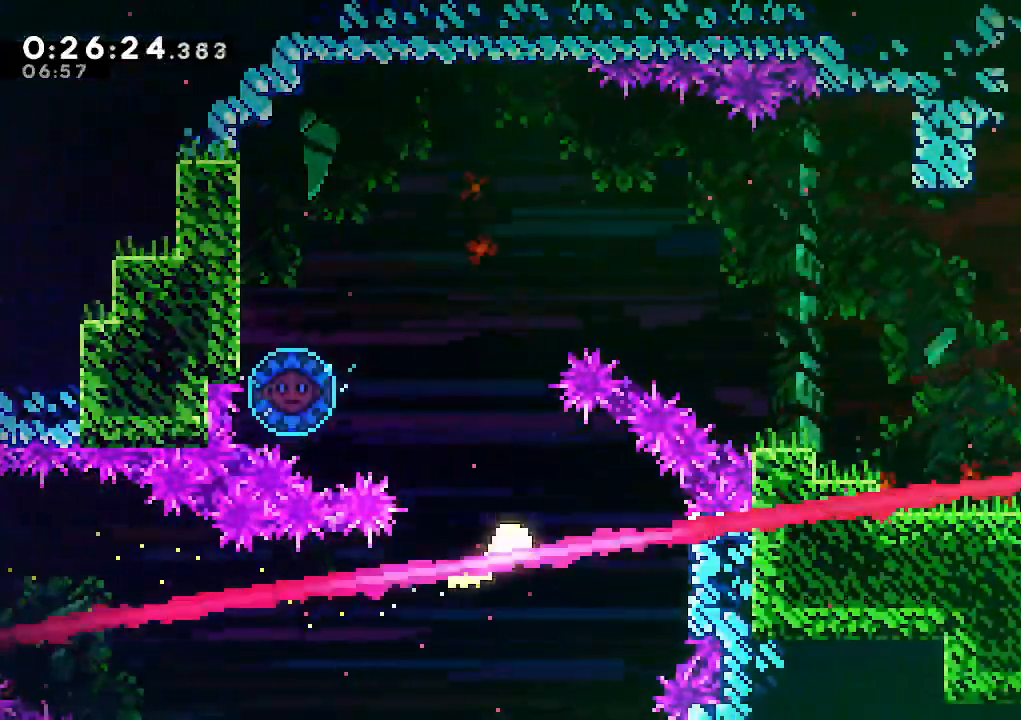
{"keys": ["left"], "events": [[17, "left", "down"], [300, "up", "up"], [350, "dash", "down"], [483, "dash", "up"]]}
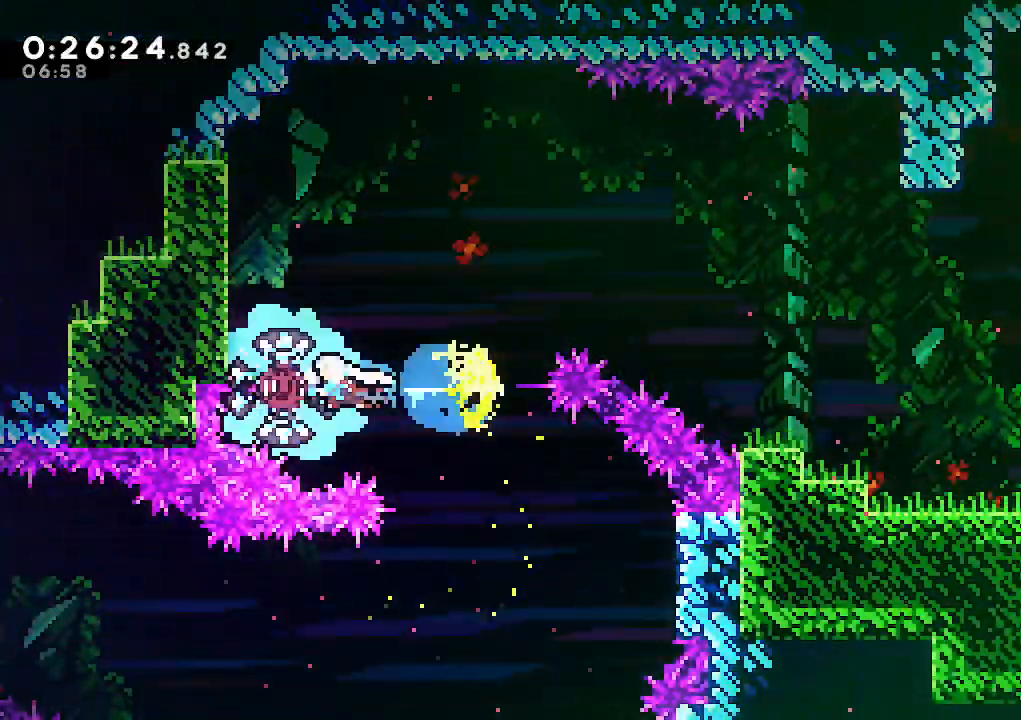
{"keys": ["right"], "events": [[83, "left", "up"], [83, "right", "down"]]}
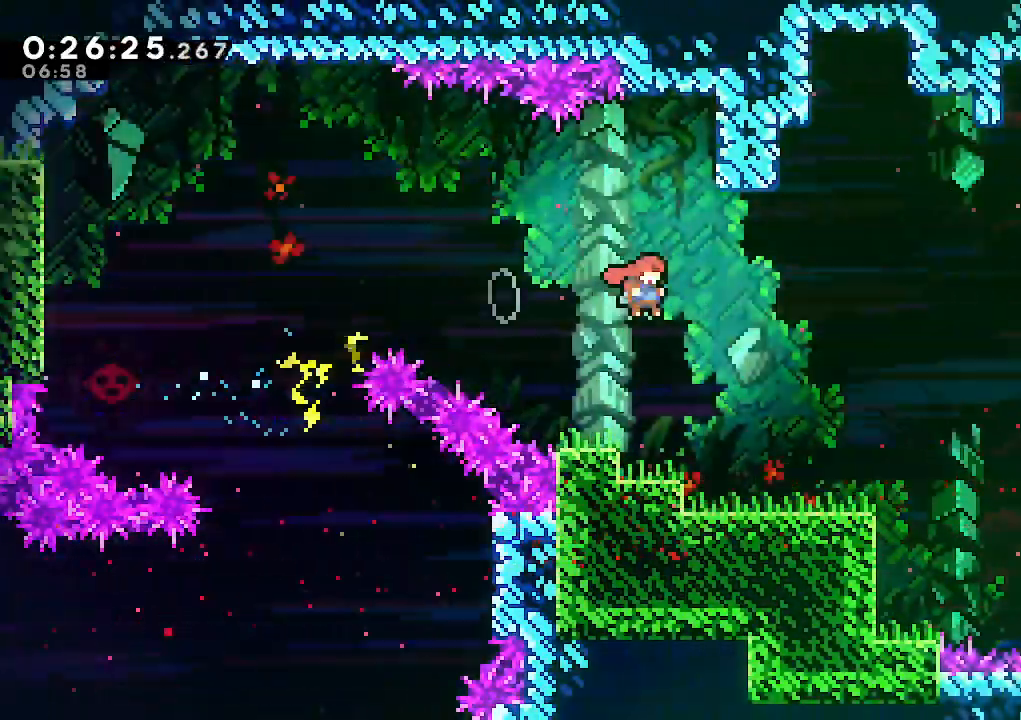
{"keys": ["down", "left"], "events": [[50, "down", "down"], [100, "right", "up"], [150, "left", "down"], [283, "dash", "down"], [417, "dash", "up"]]}
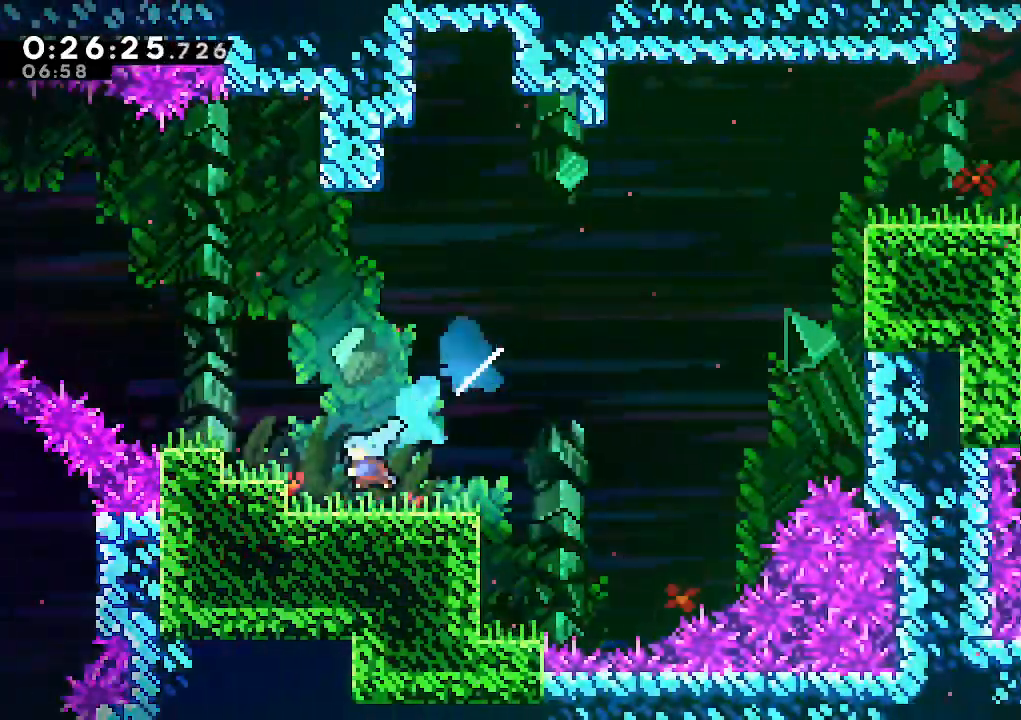
{"keys": ["down", "jump", "right"], "events": [[17, "down", "up"], [17, "left", "up"], [200, "right", "down"], [300, "dash", "down"], [350, "down", "down"], [450, "dash", "up"], [483, "jump", "down"]]}
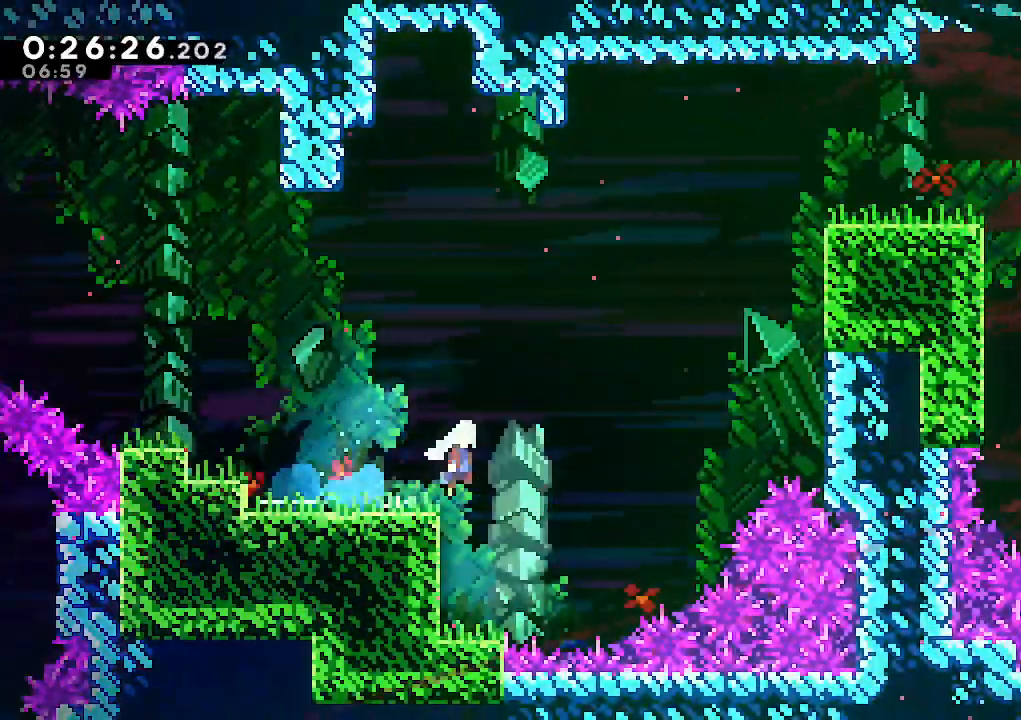
{"keys": ["climb", "jump", "right", "up"], "events": [[33, "down", "up"], [183, "climb", "down"], [183, "up", "down"], [217, "dash", "down"], [267, "jump", "up"], [367, "dash", "up"], [450, "jump", "down"]]}
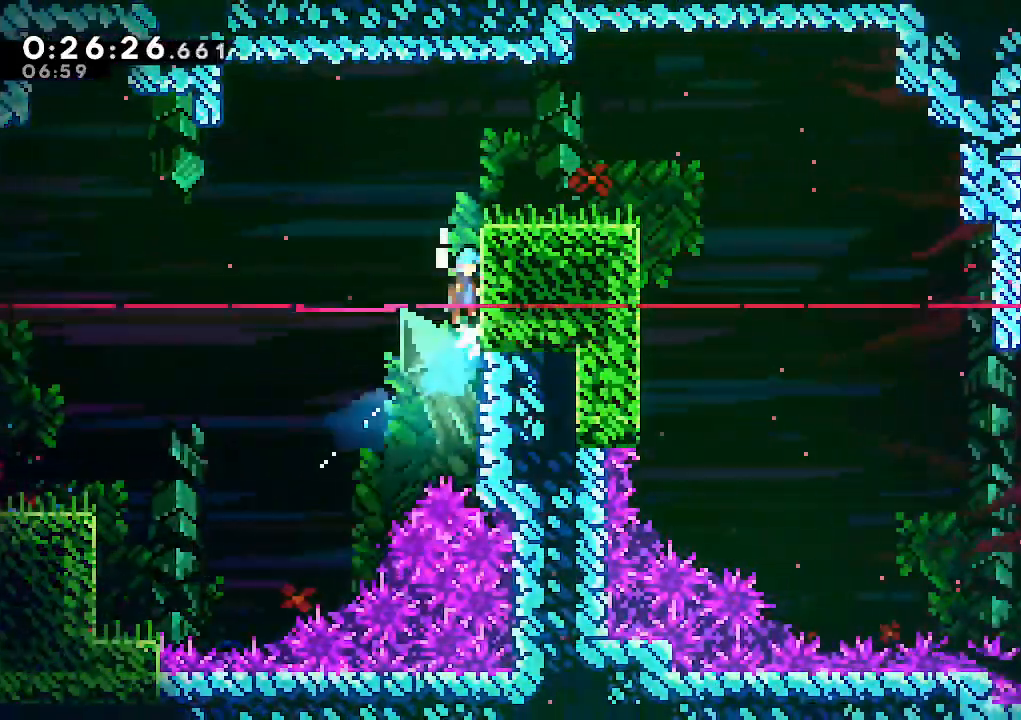
{"keys": ["right"], "events": [[50, "jump", "up"], [100, "jump", "down"], [383, "jump", "up"], [383, "up", "up"], [433, "climb", "up"]]}
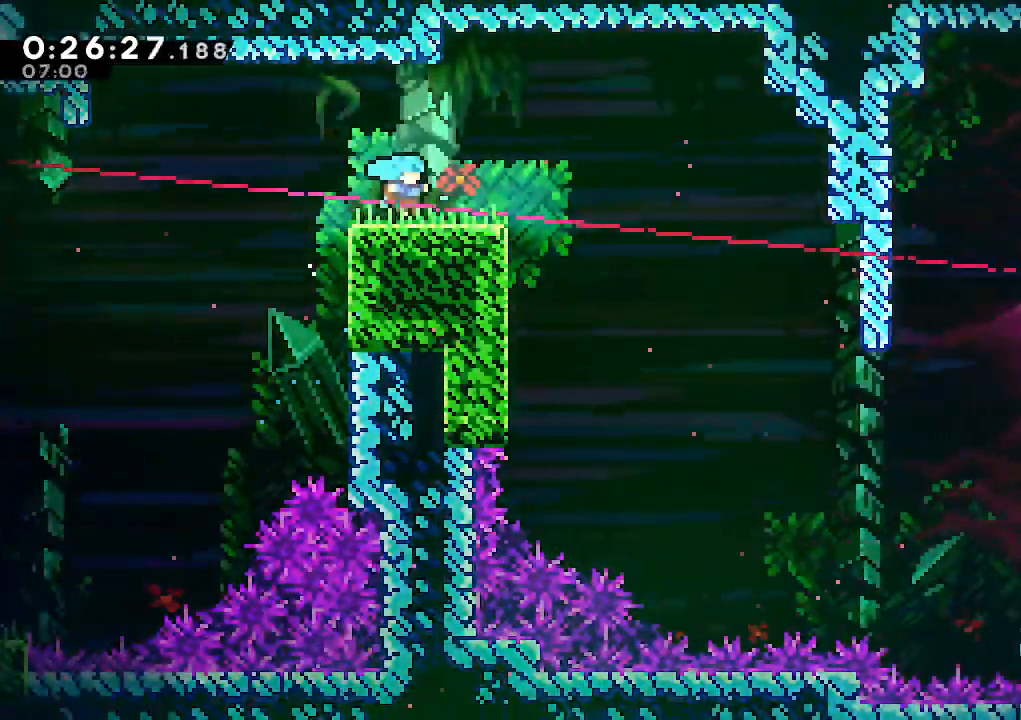
{"keys": ["jump", "right"], "events": [[117, "jump", "down"]]}
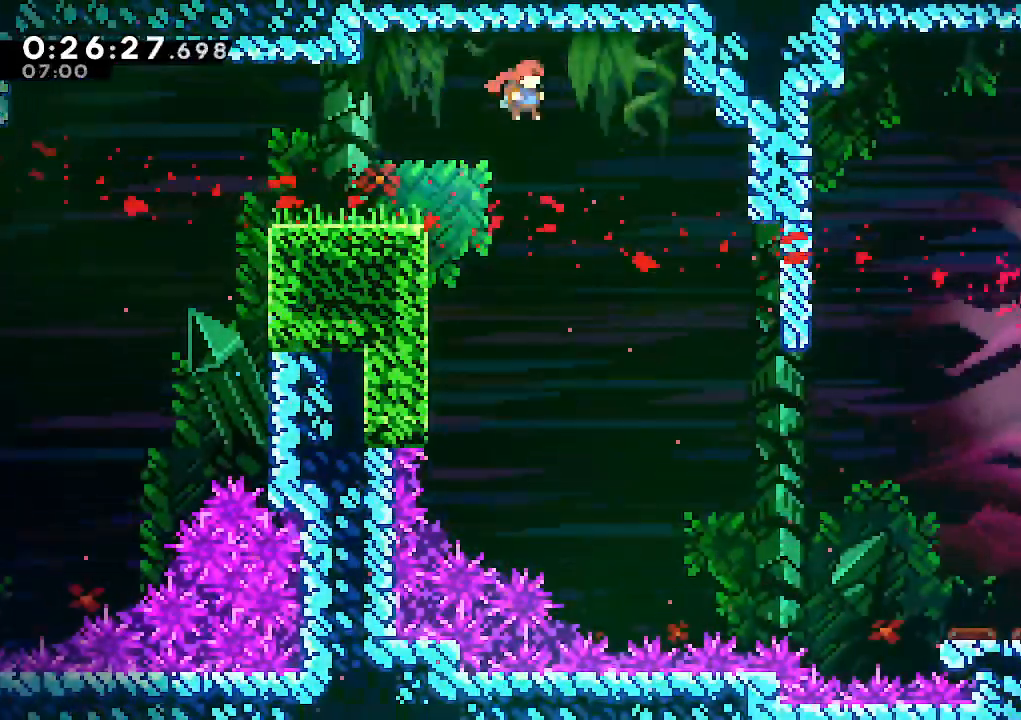
{"keys": ["right"], "events": [[167, "jump", "up"]]}
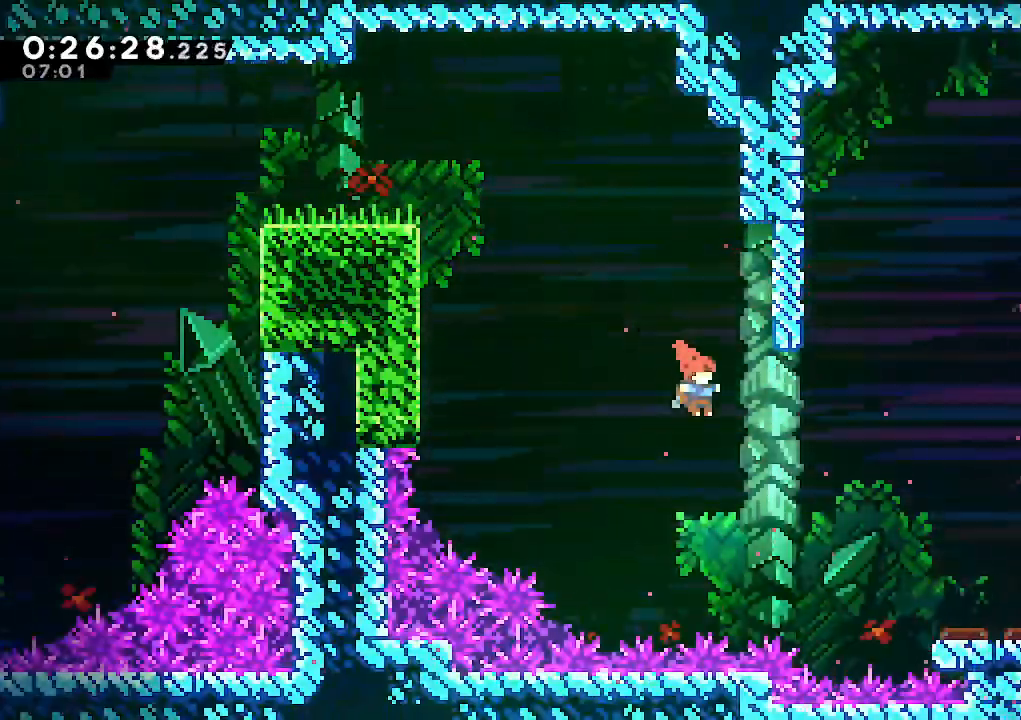
{"keys": ["right"], "events": [[50, "dash", "down"], [150, "dash", "up"], [283, "right", "up"], [467, "right", "down"]]}
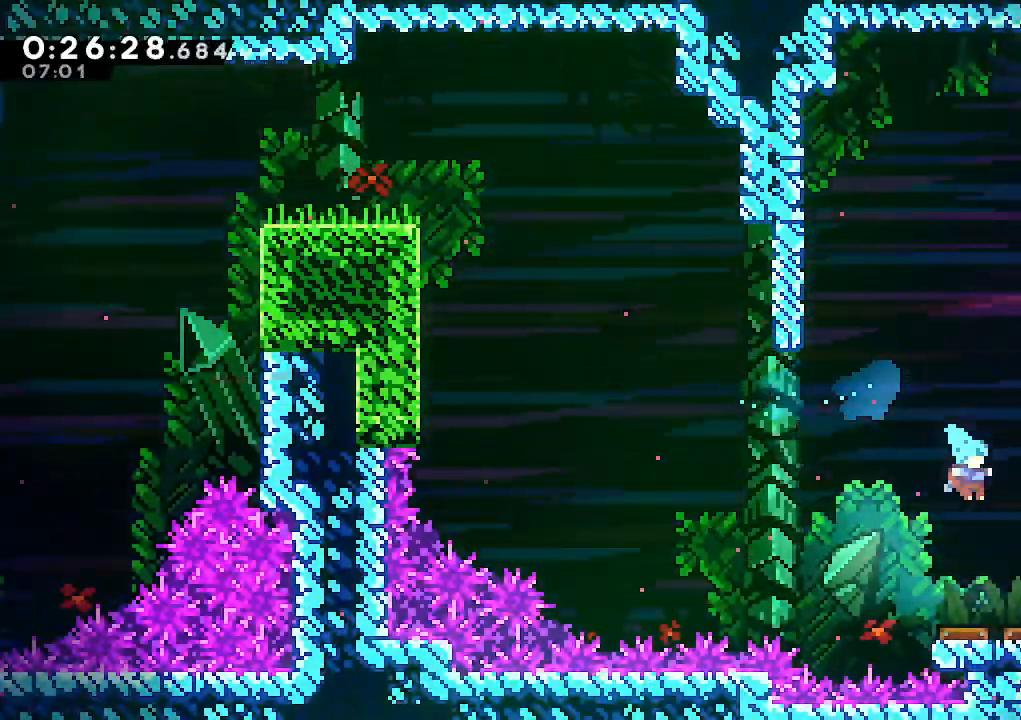
{"keys": ["dash", "right", "up"], "events": [[67, "right", "up"], [167, "right", "down"], [233, "up", "down"], [450, "dash", "down"]]}
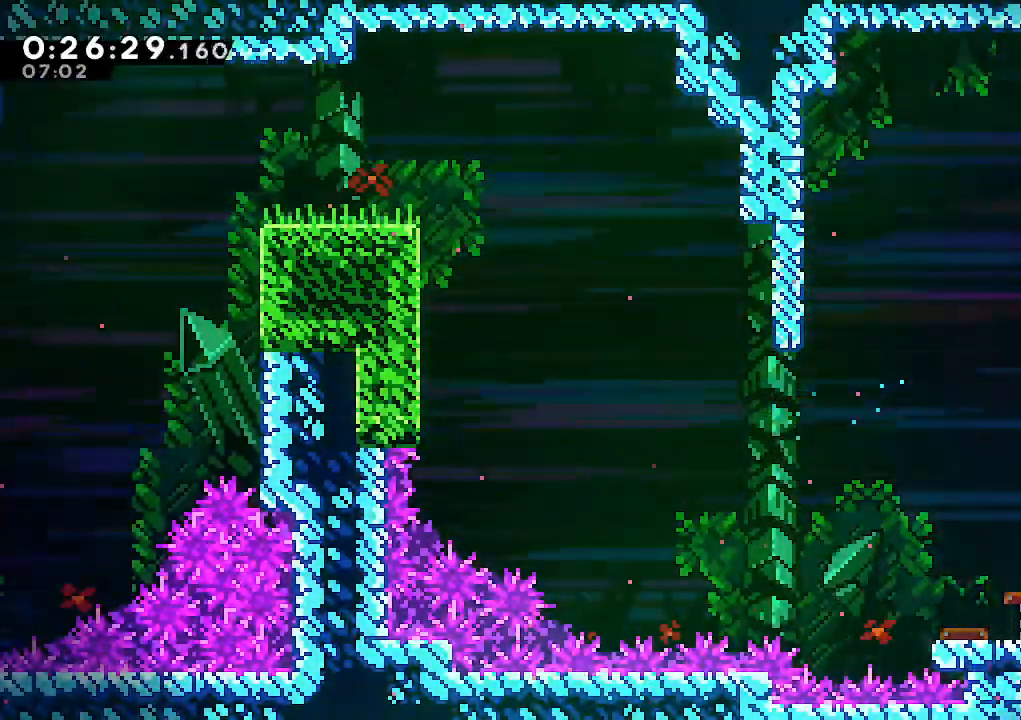
{"keys": ["dash", "right"], "events": [[33, "dash", "up"], [83, "dash", "down"], [183, "dash", "up"], [267, "dash", "down"], [317, "up", "up"], [367, "dash", "up"], [450, "dash", "down"]]}
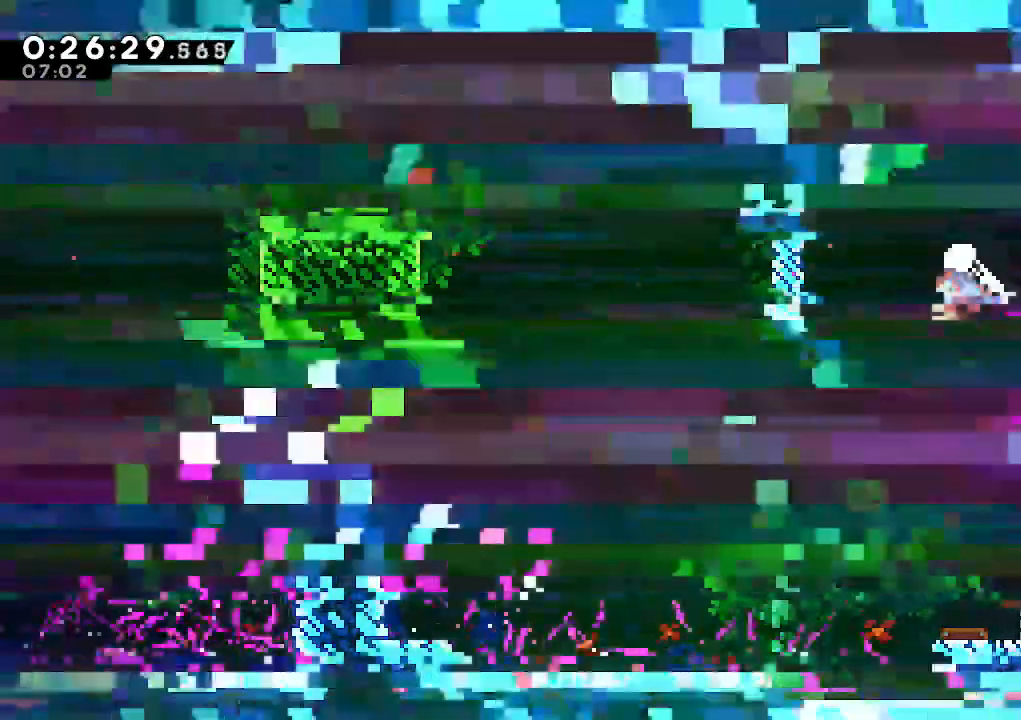
{"keys": ["right"], "events": [[100, "dash", "up"], [200, "dash", "down"], [283, "dash", "up"], [333, "dash", "down"], [467, "dash", "up"]]}
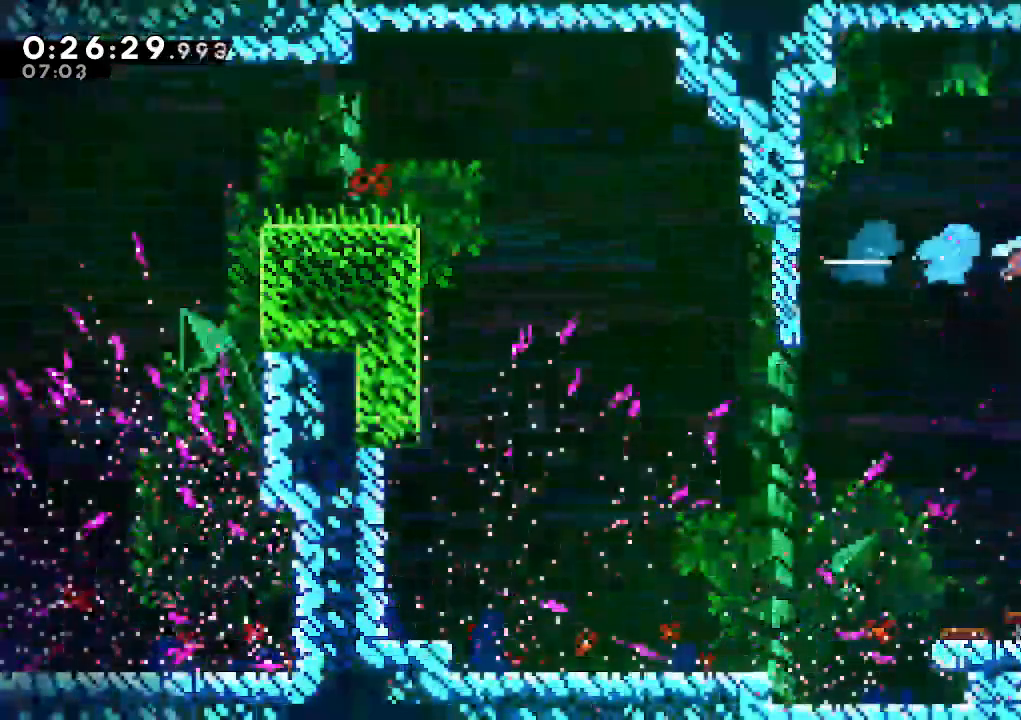
{"keys": ["down", "right"], "events": [[300, "down", "down"], [400, "dash", "down"], [433, "jump", "down"], [483, "dash", "up"], [483, "jump", "up"]]}
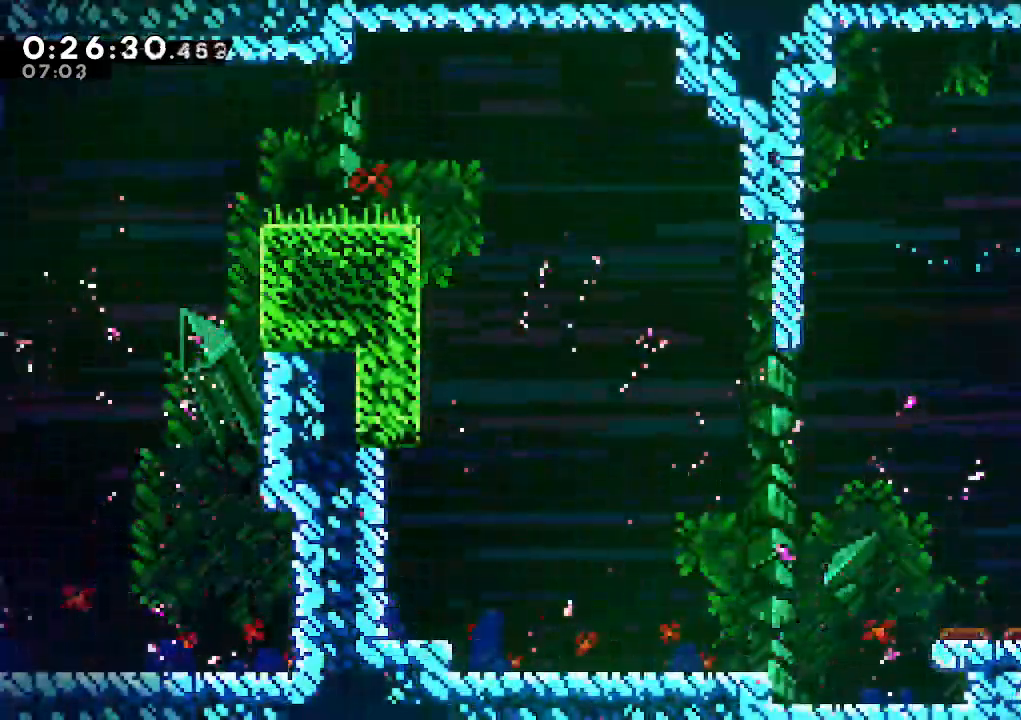
{"keys": ["down", "right"], "events": []}
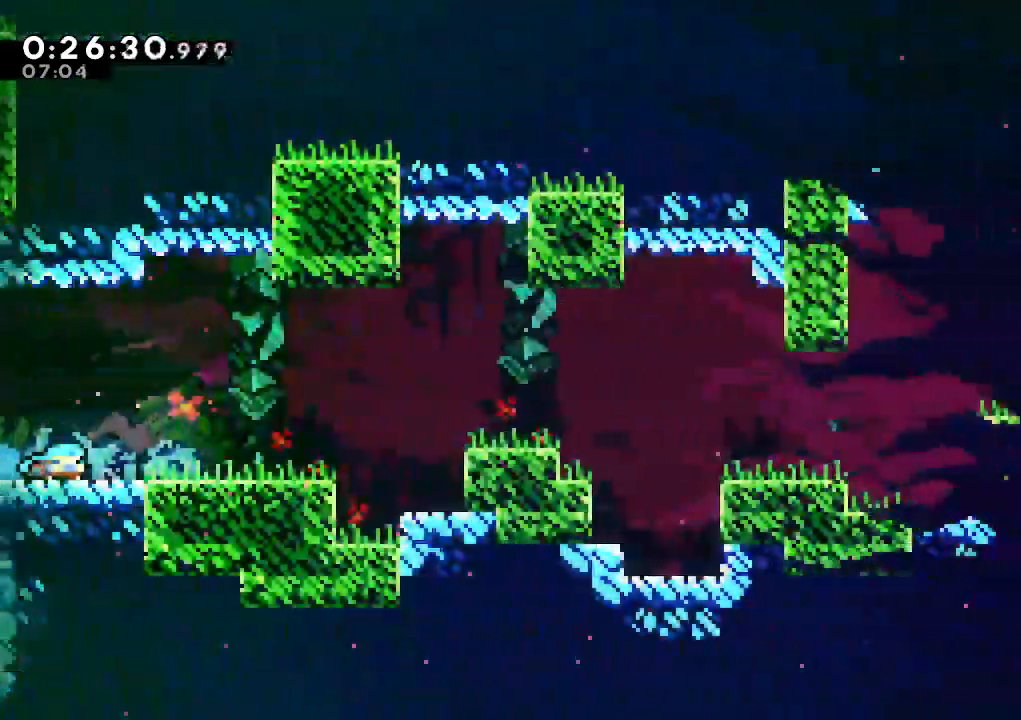
{"keys": ["down", "jump", "right"], "events": [[150, "down", "up"], [283, "jump", "down"], [467, "down", "down"]]}
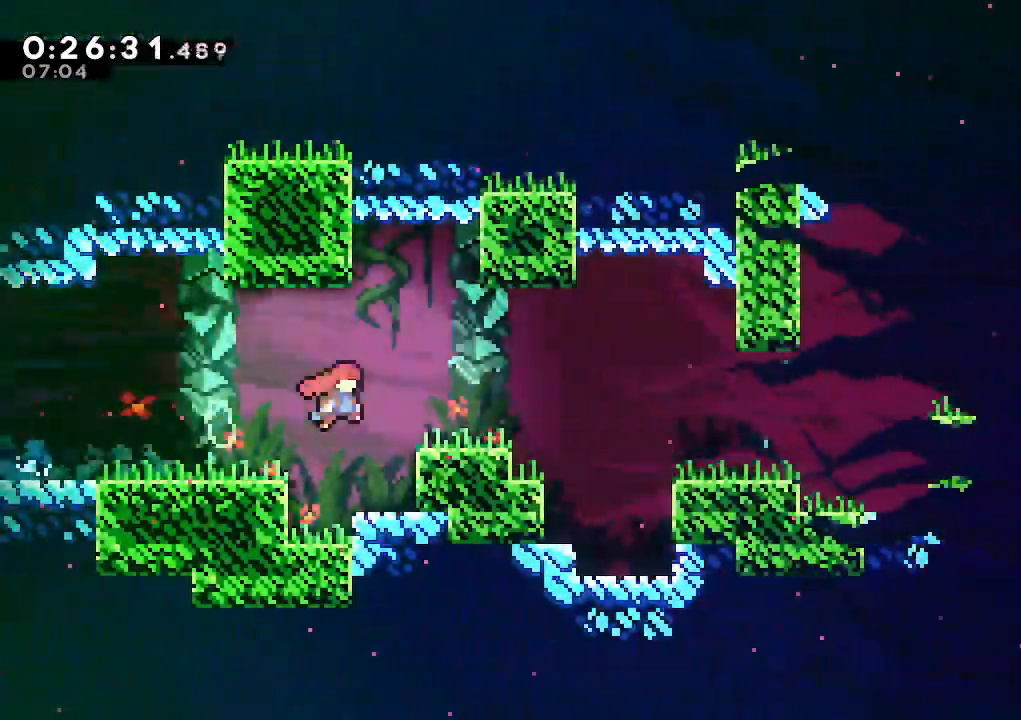
{"keys": ["dash", "down", "right"], "events": [[67, "dash", "down"], [117, "jump", "up"], [200, "dash", "up"], [250, "jump", "down"], [400, "dash", "down"], [450, "jump", "up"]]}
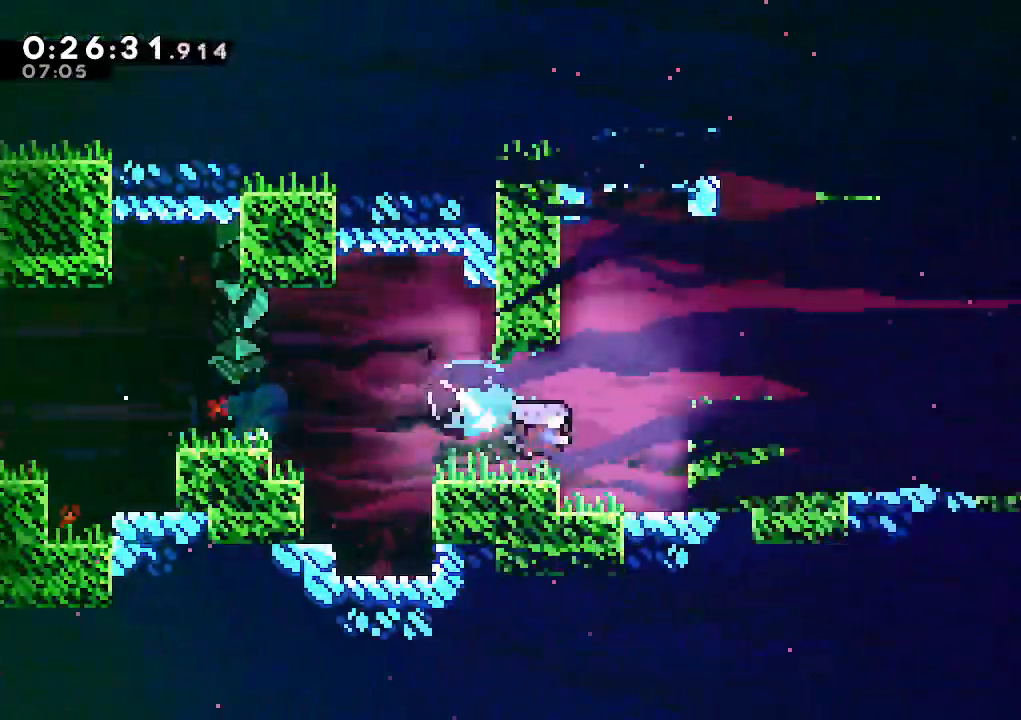
{"keys": ["climb", "jump", "right"], "events": [[83, "dash", "up"], [133, "jump", "down"], [217, "down", "up"], [317, "climb", "down"]]}
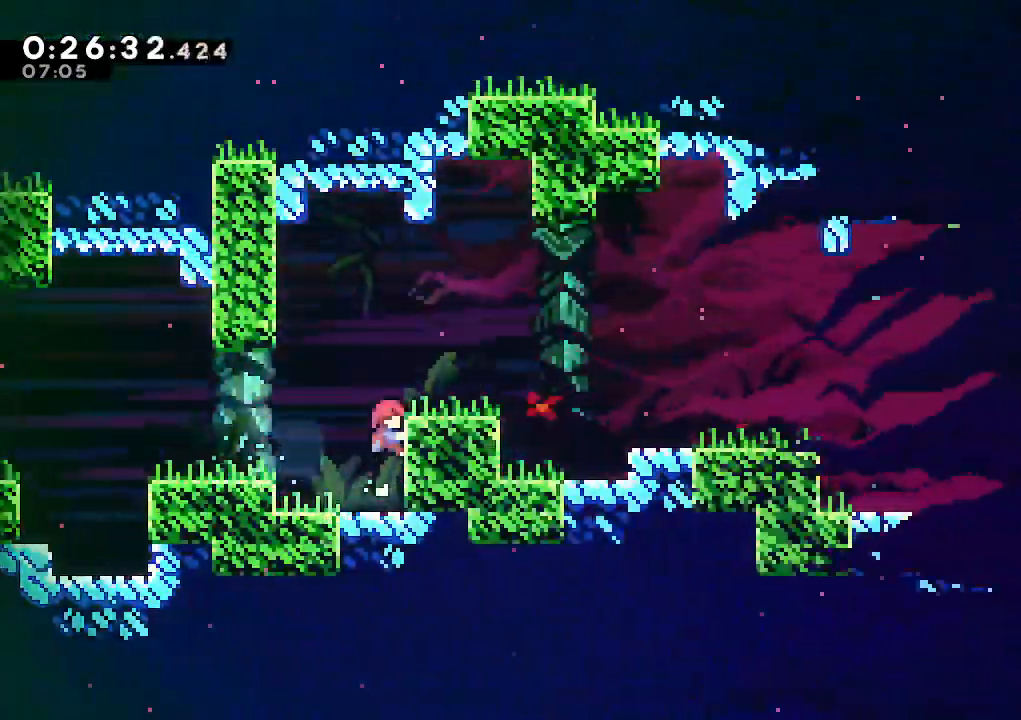
{"keys": ["dash", "down", "right"], "events": [[100, "jump", "up"], [150, "down", "down"], [200, "down", "up"], [200, "jump", "down"], [333, "jump", "up"], [383, "climb", "up"], [433, "right", "up"], [467, "dash", "down"], [467, "down", "down"], [467, "right", "down"]]}
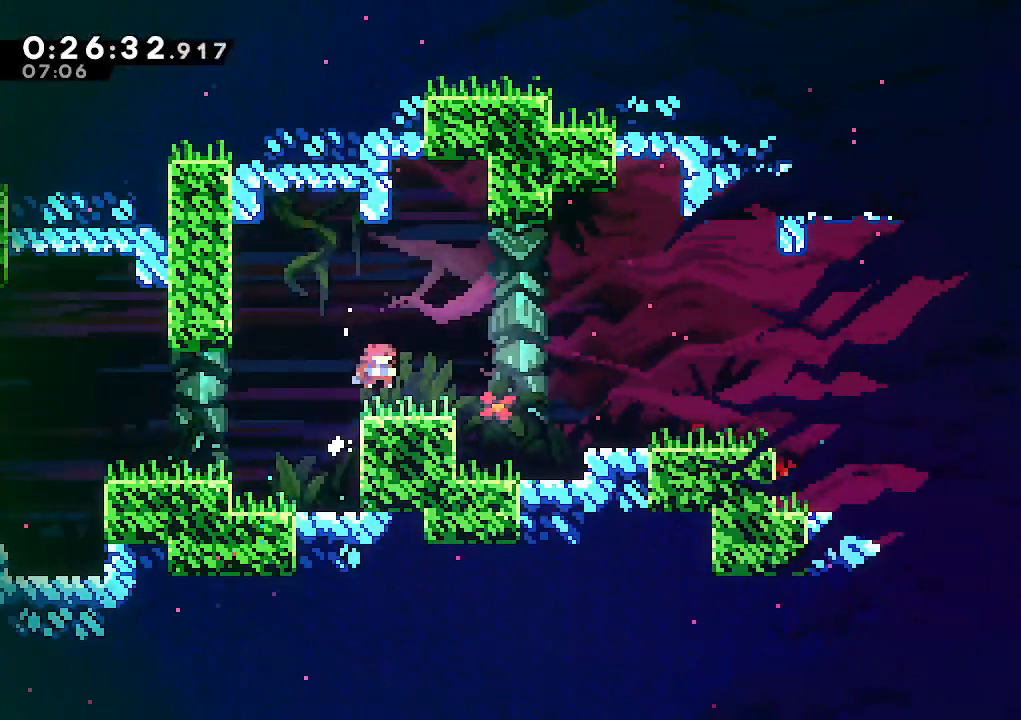
{"keys": ["down", "jump", "right"], "events": [[117, "dash", "up"], [200, "jump", "down"], [250, "dash", "down"], [300, "jump", "up"], [400, "dash", "up"], [433, "jump", "down"]]}
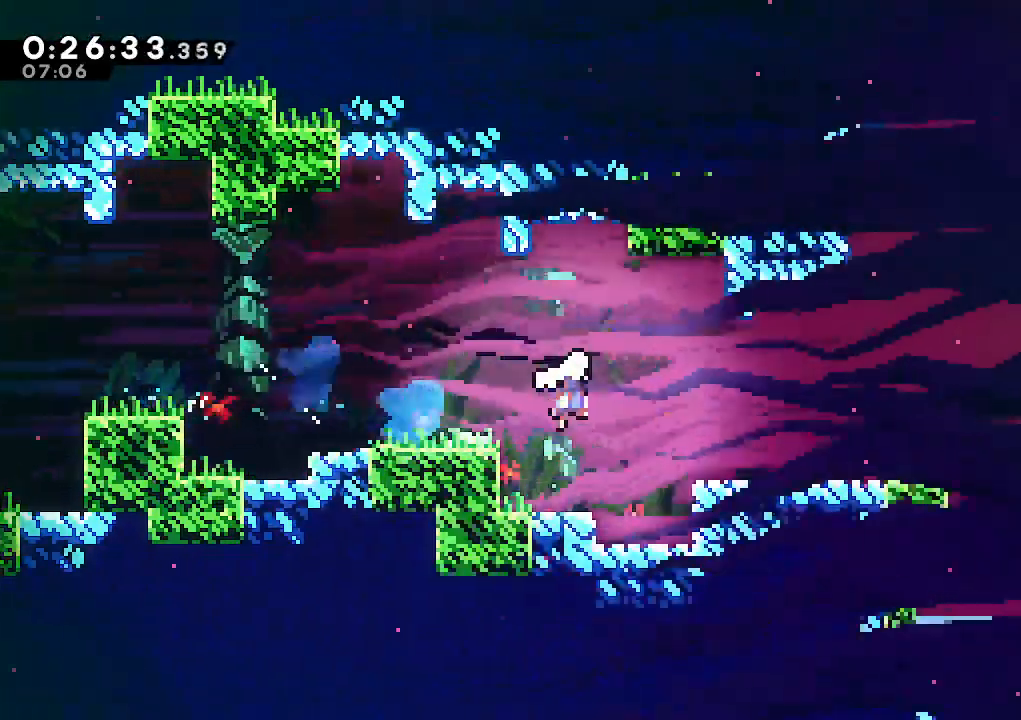
{"keys": ["down", "jump", "right"], "events": [[217, "dash", "down"], [217, "jump", "up"], [367, "dash", "up"], [417, "jump", "down"]]}
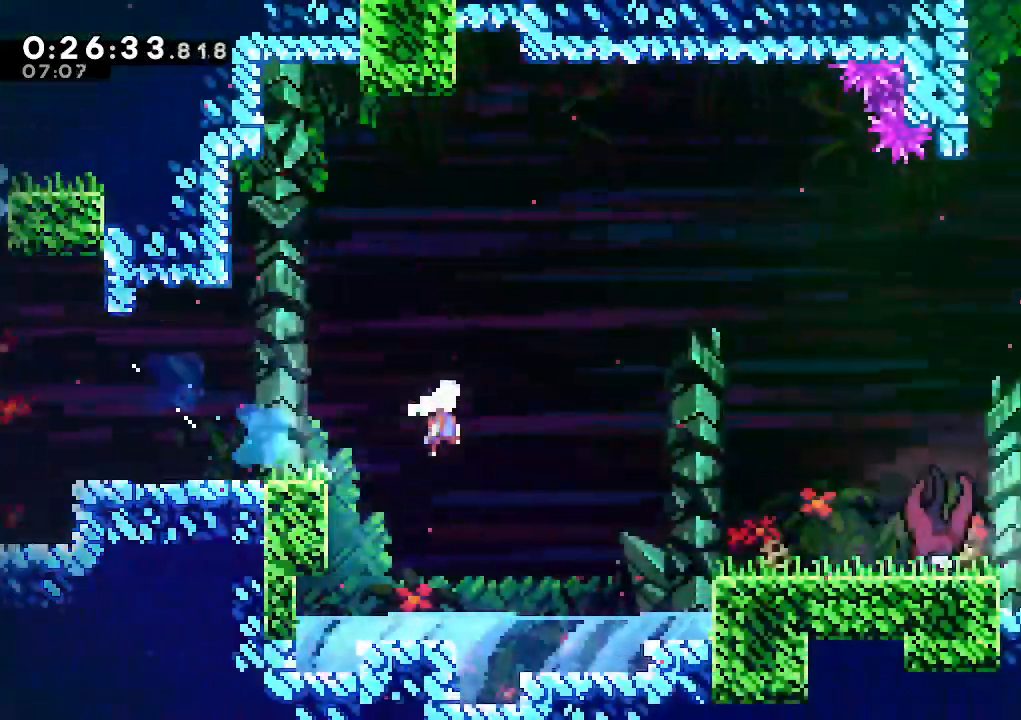
{"keys": ["down"], "events": [[183, "jump", "up"], [333, "down", "up"], [383, "right", "up"], [433, "pause", "down"], [467, "down", "down"], [467, "pause", "up"]]}
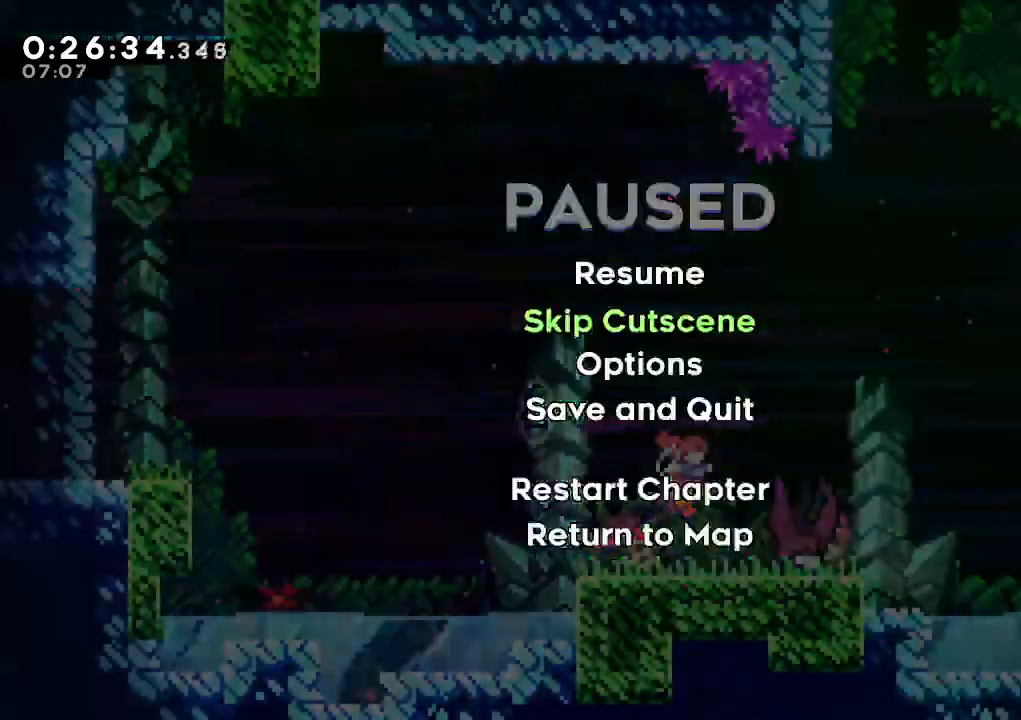
{"keys": ["right"], "events": [[17, "jump", "down"], [117, "down", "up"], [167, "jump", "up"], [483, "right", "down"]]}
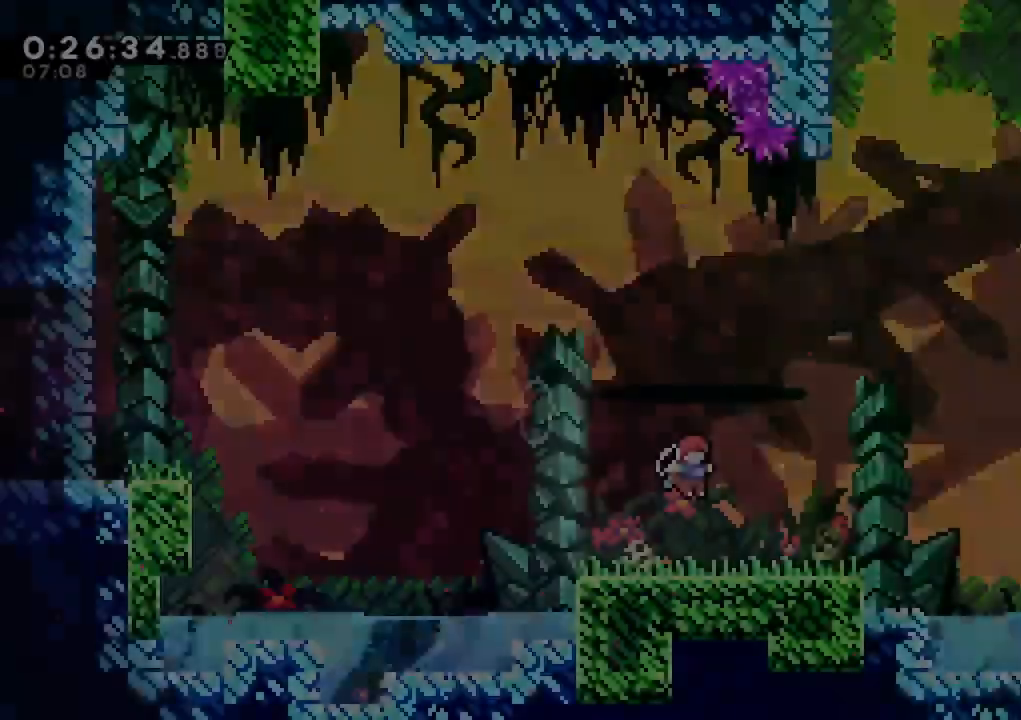
{"keys": ["dash", "up"], "events": [[217, "jump", "down"], [367, "up", "down"], [417, "dash", "down"], [417, "right", "up"], [450, "jump", "up"]]}
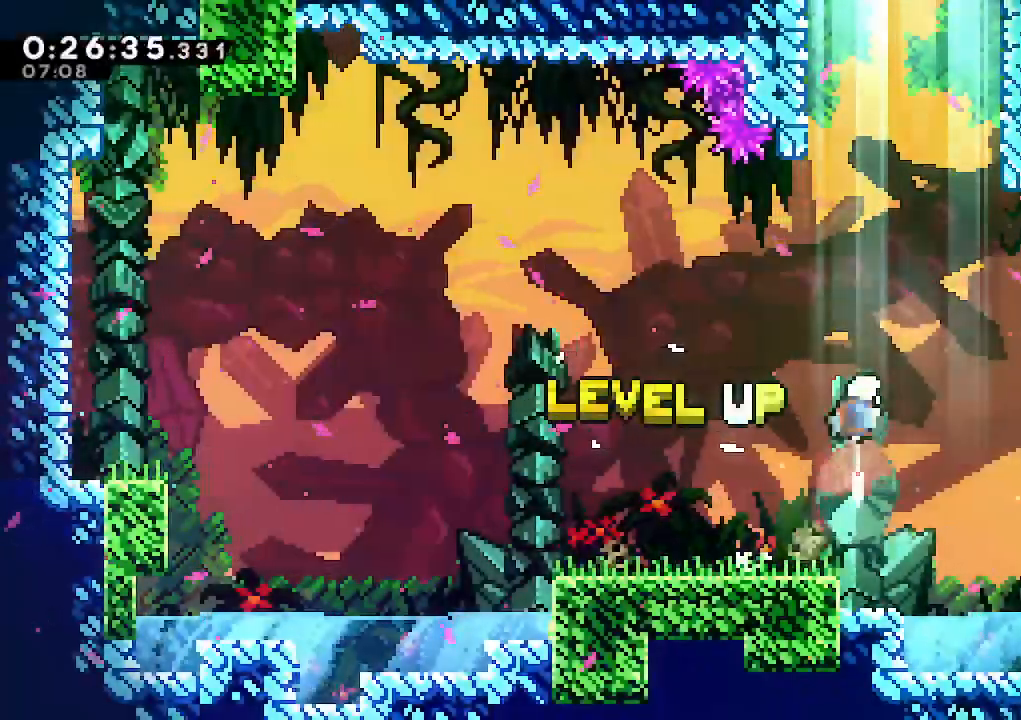
{"keys": ["climb", "jump", "left", "up"], "events": [[50, "dash", "up"], [100, "dash", "down"], [333, "left", "down"], [383, "climb", "down"], [383, "dash", "up"], [467, "jump", "down"]]}
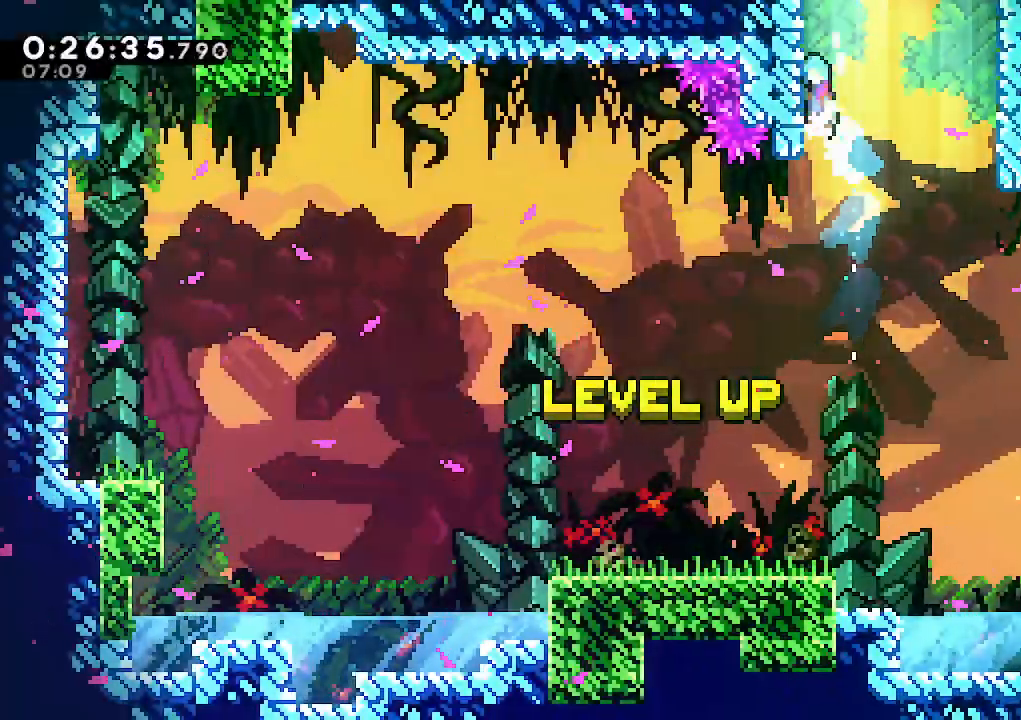
{"keys": ["climb", "jump", "left", "up"], "events": [[67, "jump", "up"], [117, "jump", "down"], [200, "jump", "up"], [250, "jump", "down"]]}
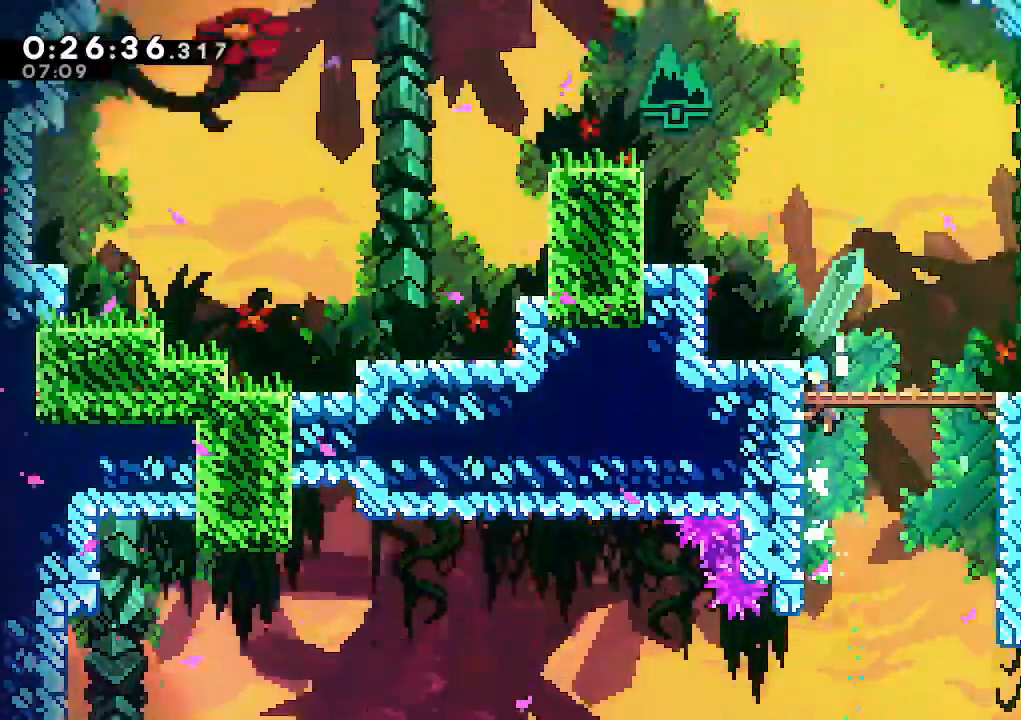
{"keys": ["climb", "left", "up"], "events": [[217, "jump", "up"]]}
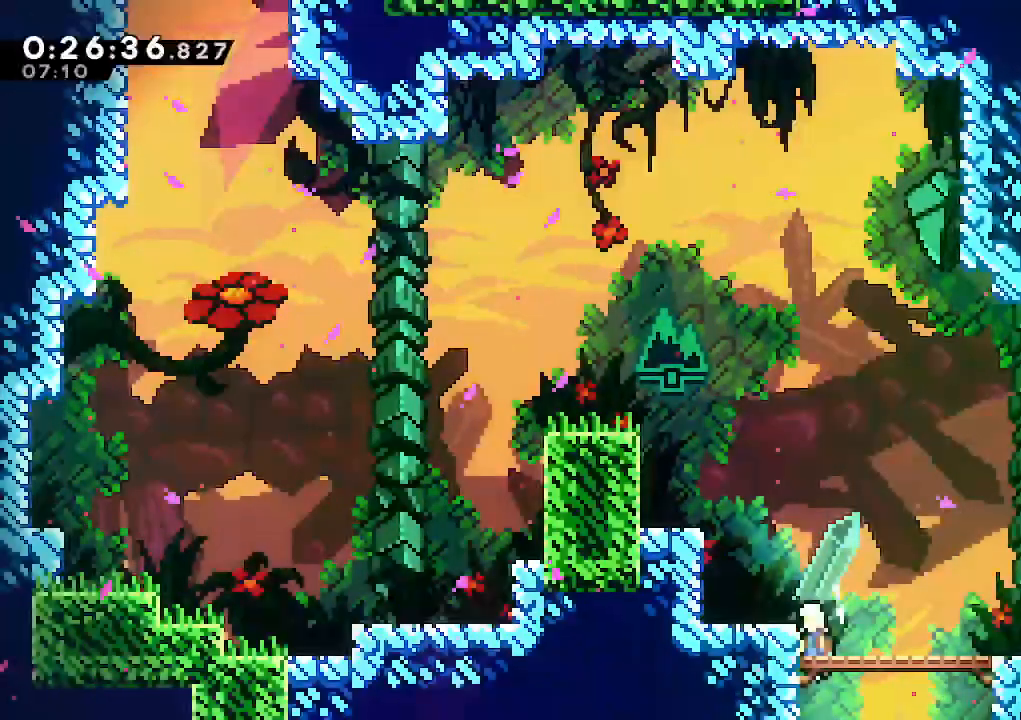
{"keys": ["climb", "jump", "left", "up"], "events": [[150, "dash", "down"], [383, "dash", "up"], [467, "jump", "down"]]}
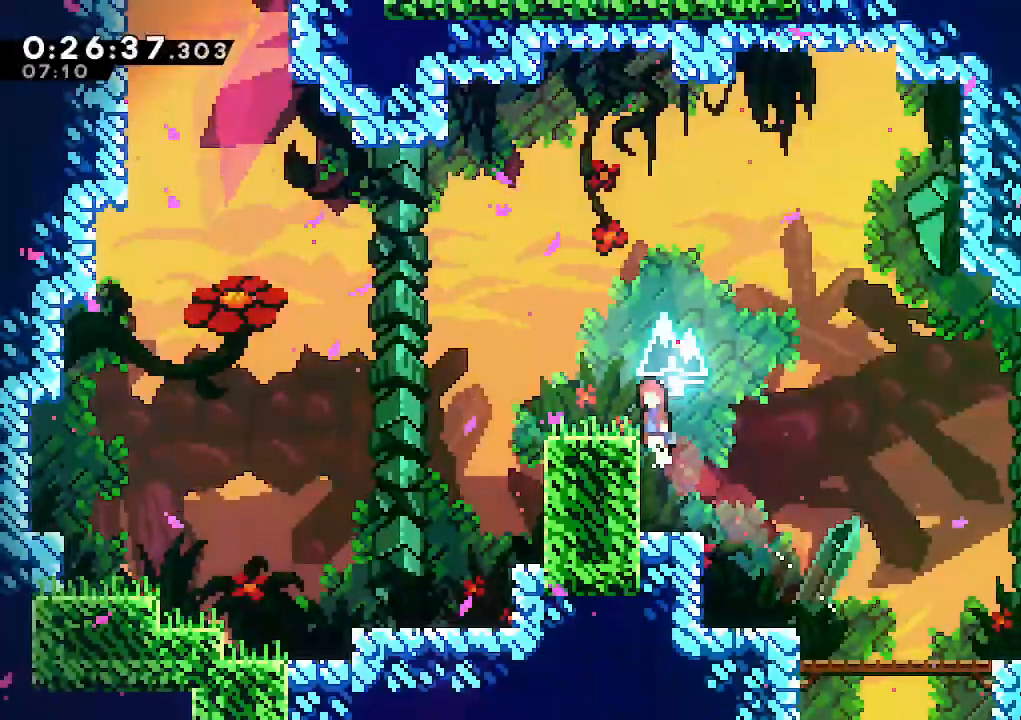
{"keys": ["jump", "left"], "events": [[117, "jump", "up"], [200, "climb", "up"], [200, "up", "up"], [250, "left", "up"], [350, "left", "down"], [400, "jump", "down"]]}
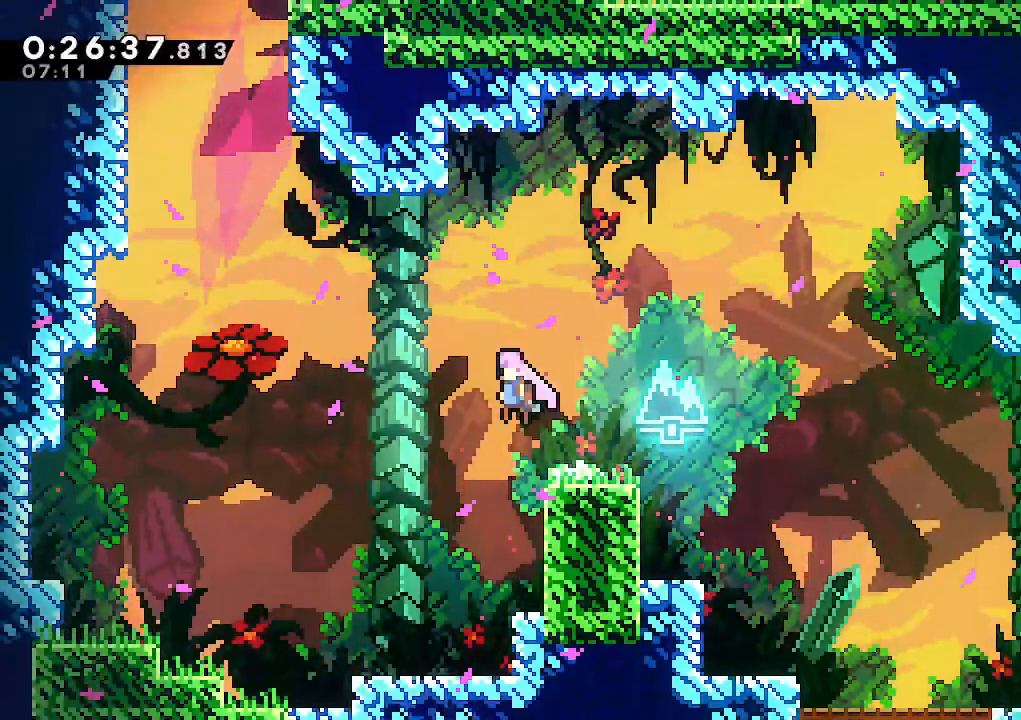
{"keys": ["left", "up"], "events": [[83, "jump", "up"], [83, "up", "down"], [133, "dash", "down"], [267, "dash", "up"], [267, "up", "up"], [500, "up", "down"]]}